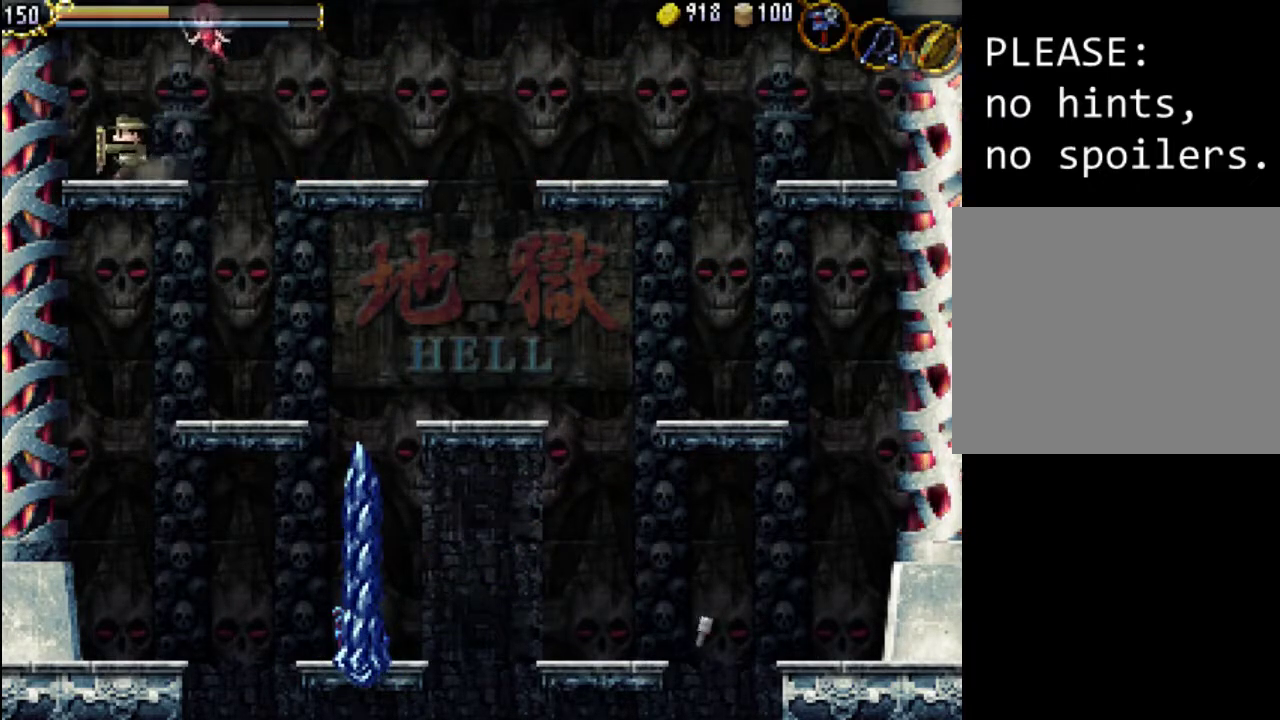
Gameplay with a controller (Xbox layout); each line is a JSON object with the inputs held at the frame after it. "events" lists button and stick changes between this image and that frame as [ms after this image, input, new state], when the widget could be followed in between. Not read: L3 R3 left_stick right_stick.
{"buttons": ["DPAD_RIGHT"], "events": [[100, "DPAD_LEFT", "up"], [200, "A", "down"], [200, "DPAD_RIGHT", "down"], [367, "A", "up"]]}
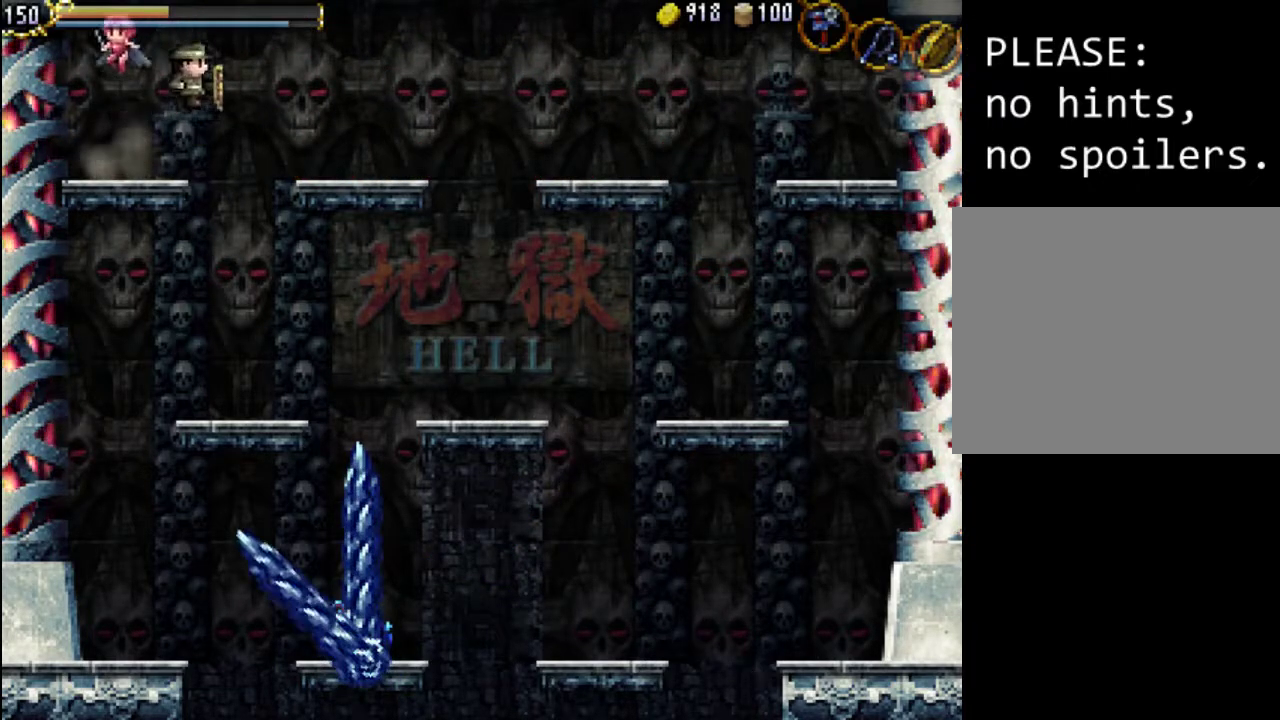
{"buttons": ["DPAD_RIGHT"], "events": []}
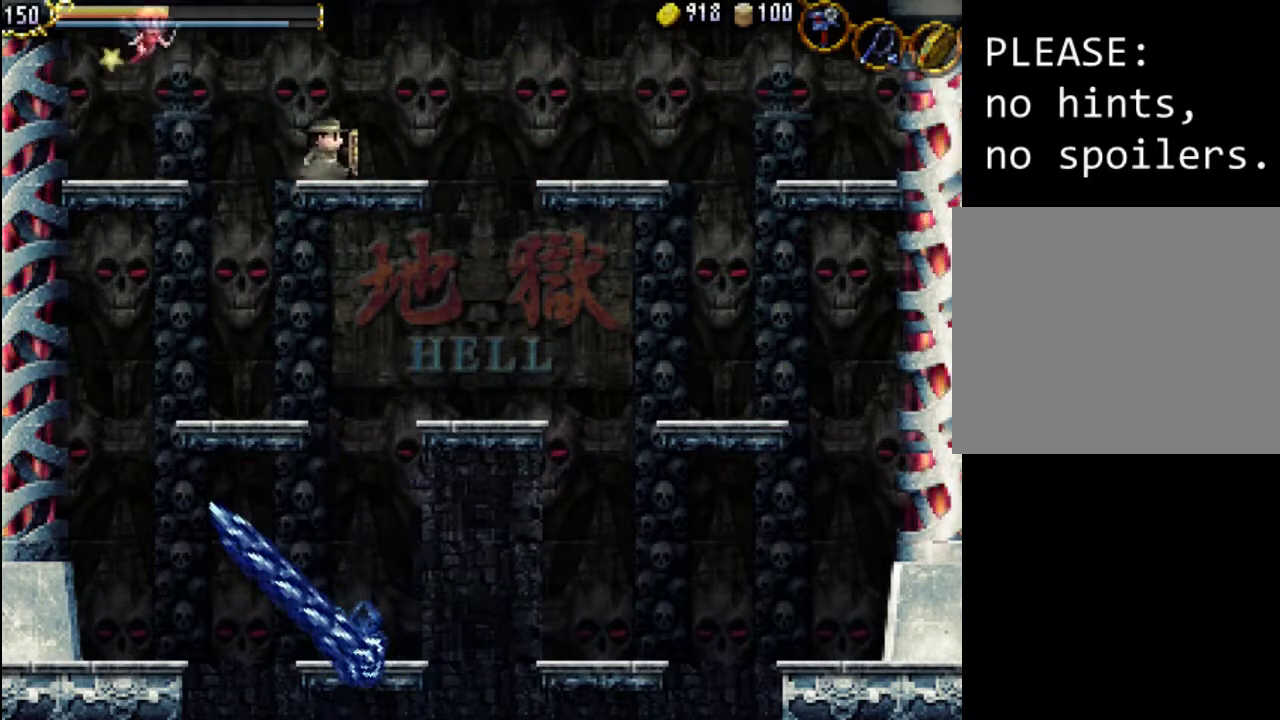
{"buttons": ["DPAD_RIGHT"], "events": [[100, "A", "down"], [367, "A", "up"]]}
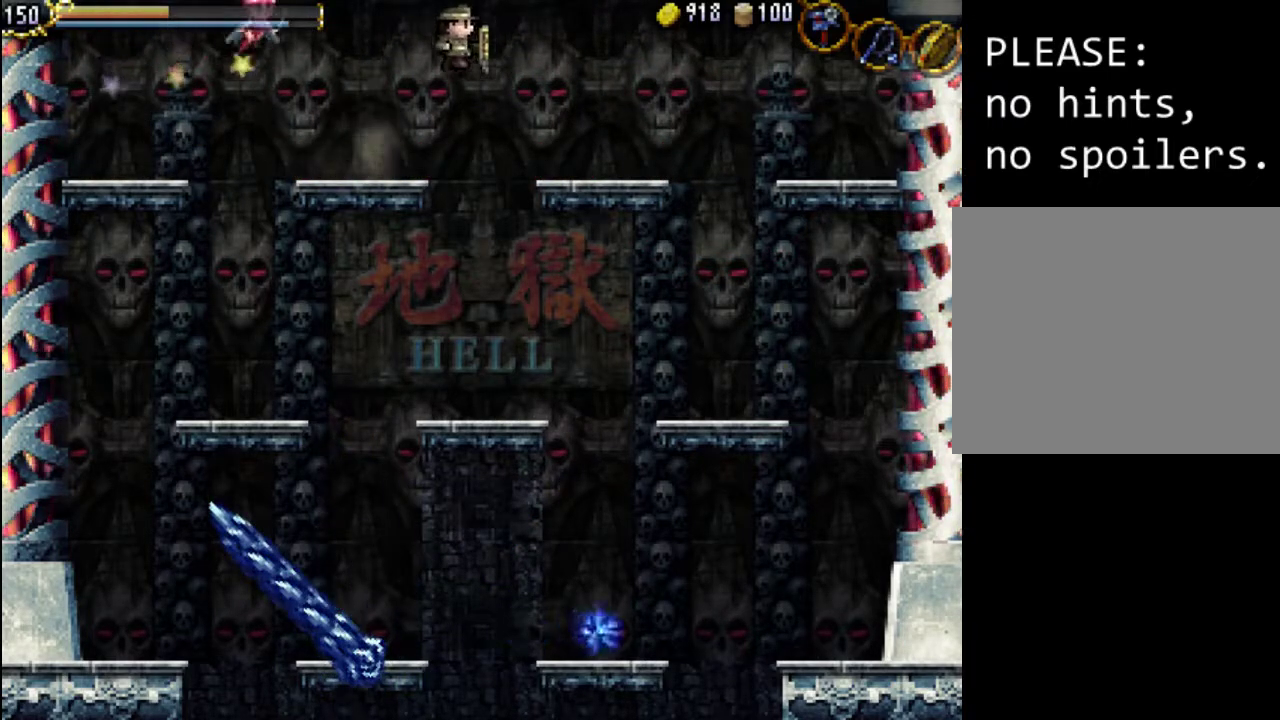
{"buttons": [], "events": [[433, "DPAD_RIGHT", "up"]]}
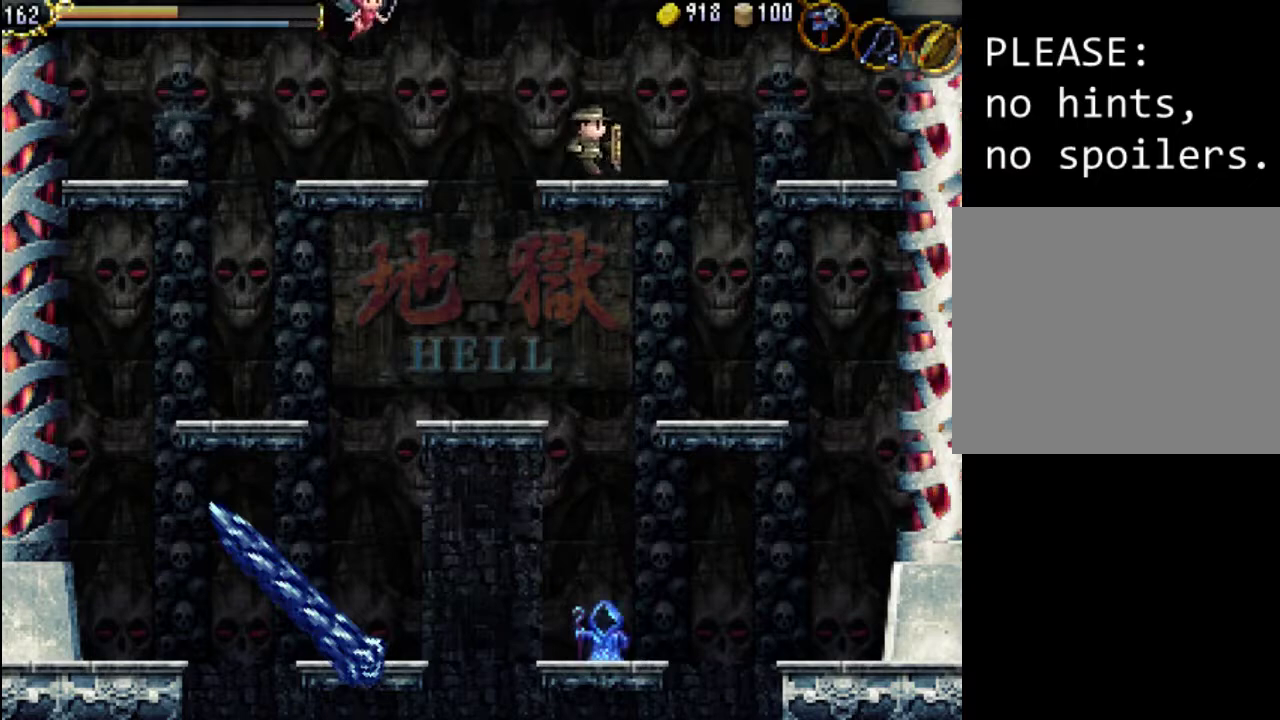
{"buttons": ["DPAD_RIGHT"], "events": [[67, "DPAD_RIGHT", "down"], [133, "A", "down"], [300, "A", "up"]]}
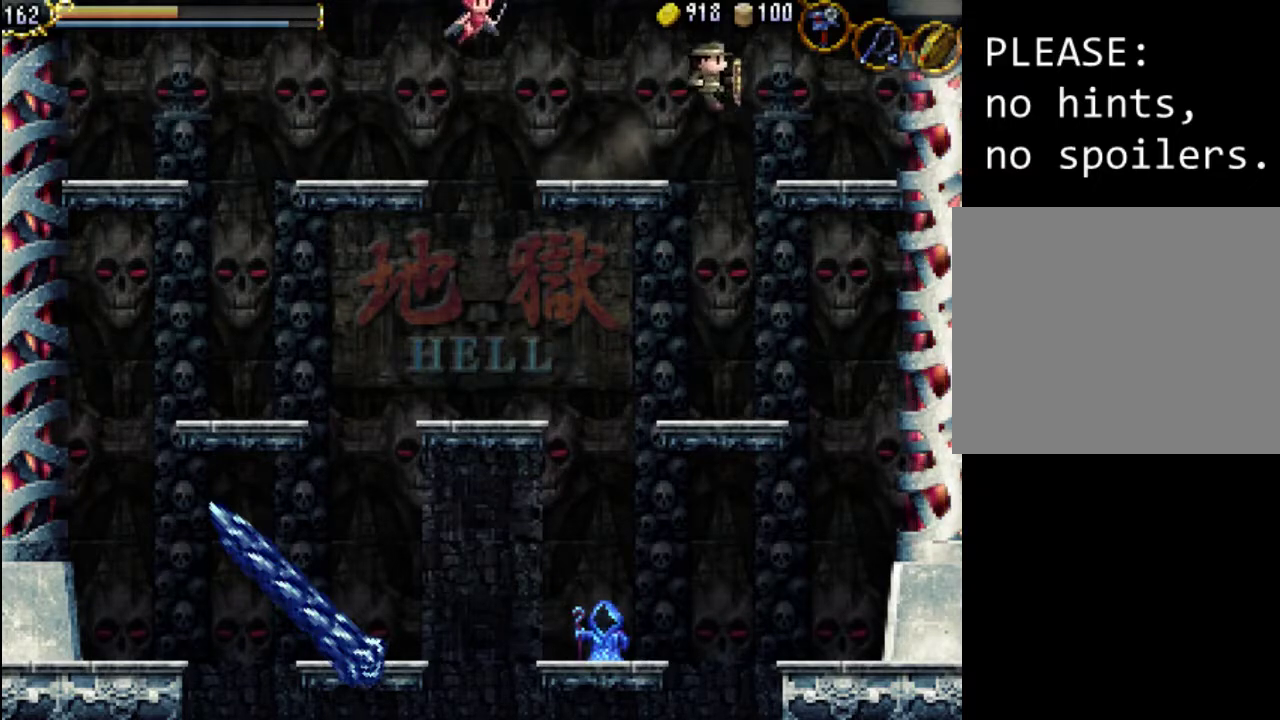
{"buttons": ["DPAD_RIGHT"], "events": []}
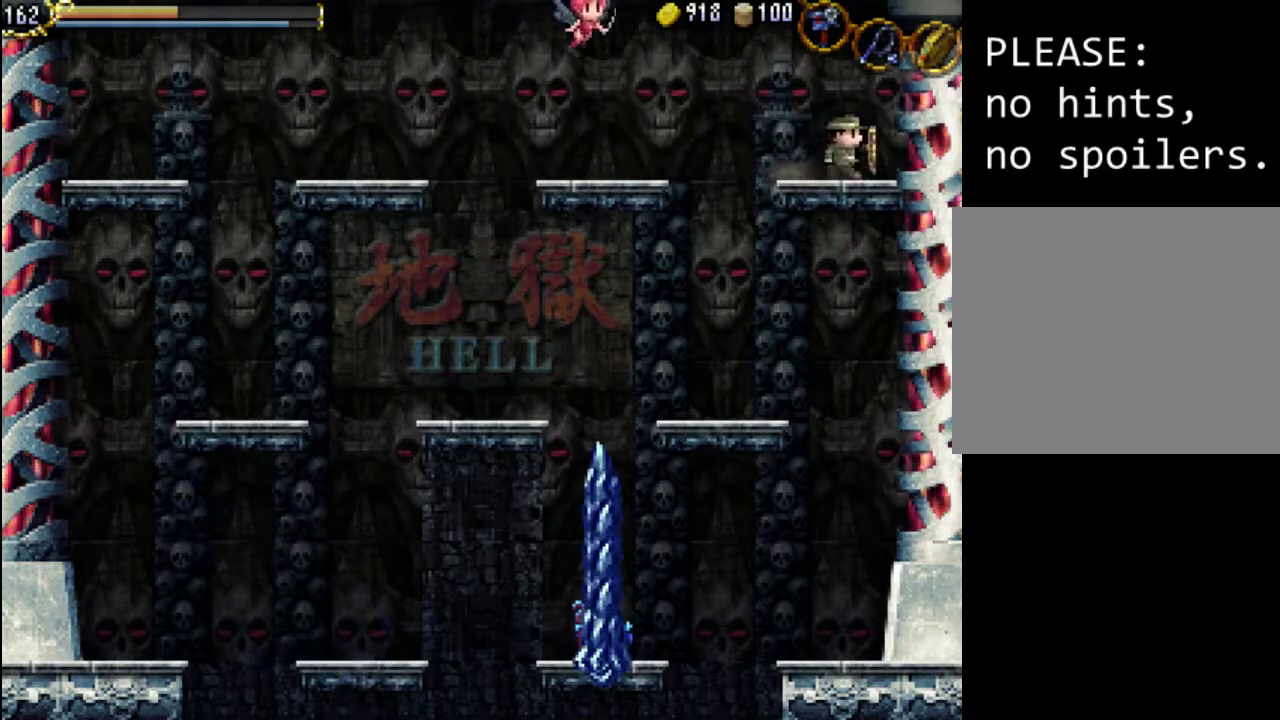
{"buttons": [], "events": [[367, "DPAD_LEFT", "down"], [367, "DPAD_RIGHT", "up"], [367, "DPAD_UP", "down"], [400, "DPAD_UP", "up"], [433, "DPAD_LEFT", "up"]]}
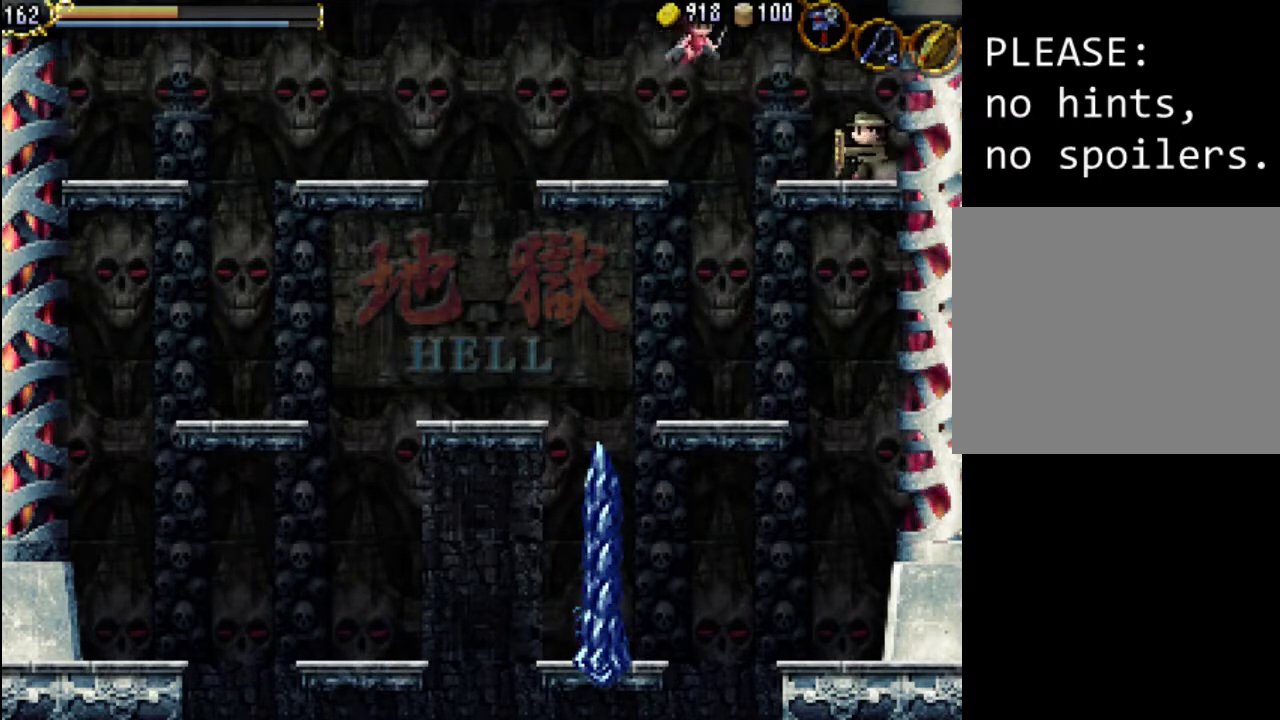
{"buttons": [], "events": []}
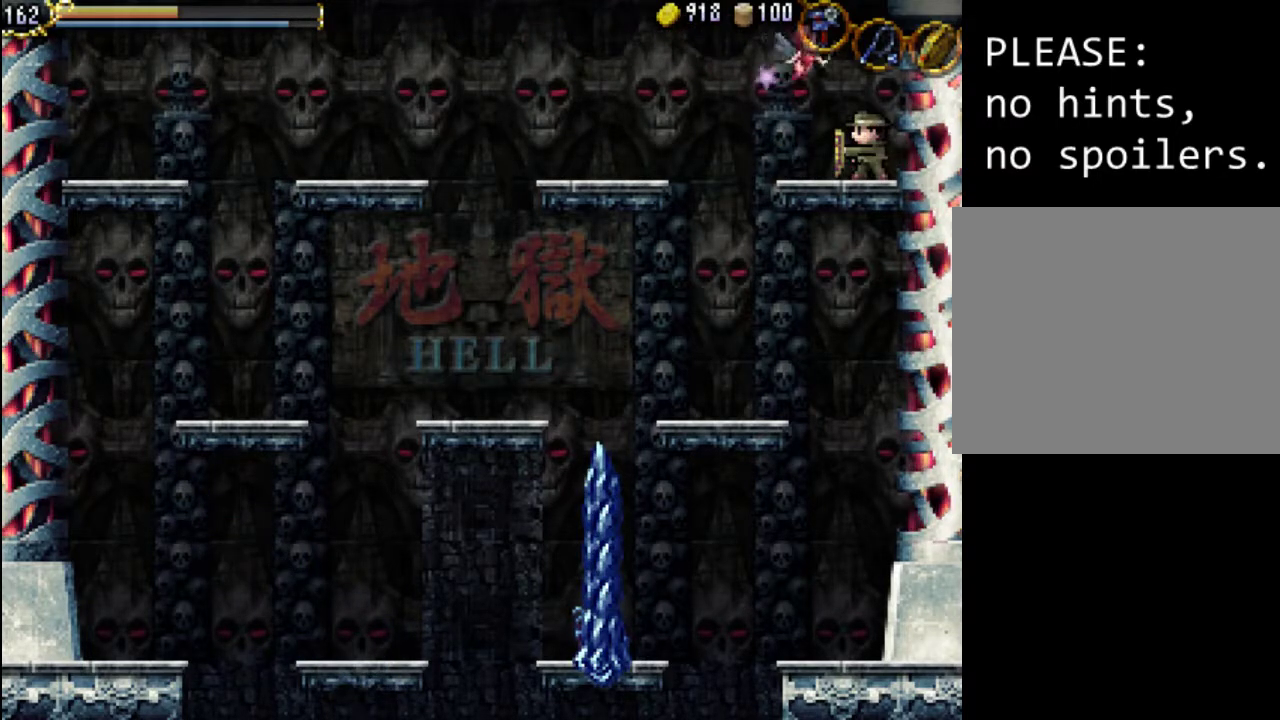
{"buttons": ["DPAD_LEFT"], "events": [[100, "DPAD_LEFT", "down"], [167, "A", "down"], [367, "A", "up"]]}
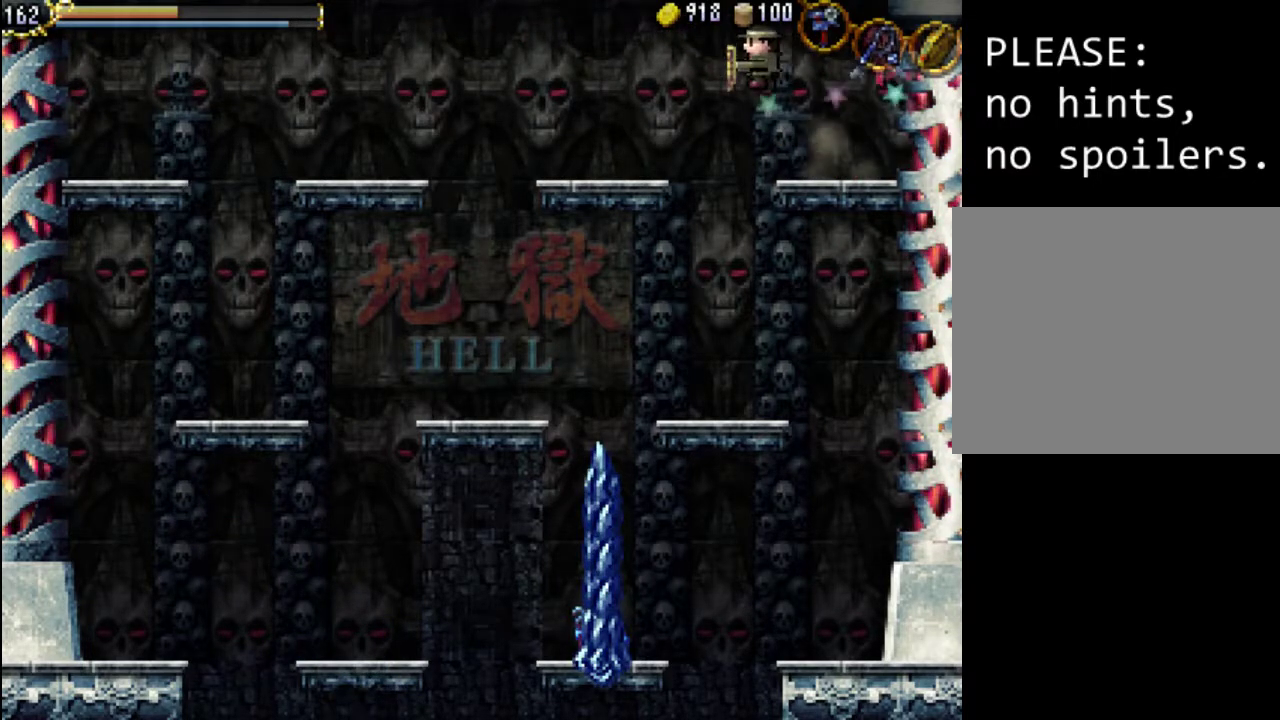
{"buttons": [], "events": [[500, "DPAD_LEFT", "up"]]}
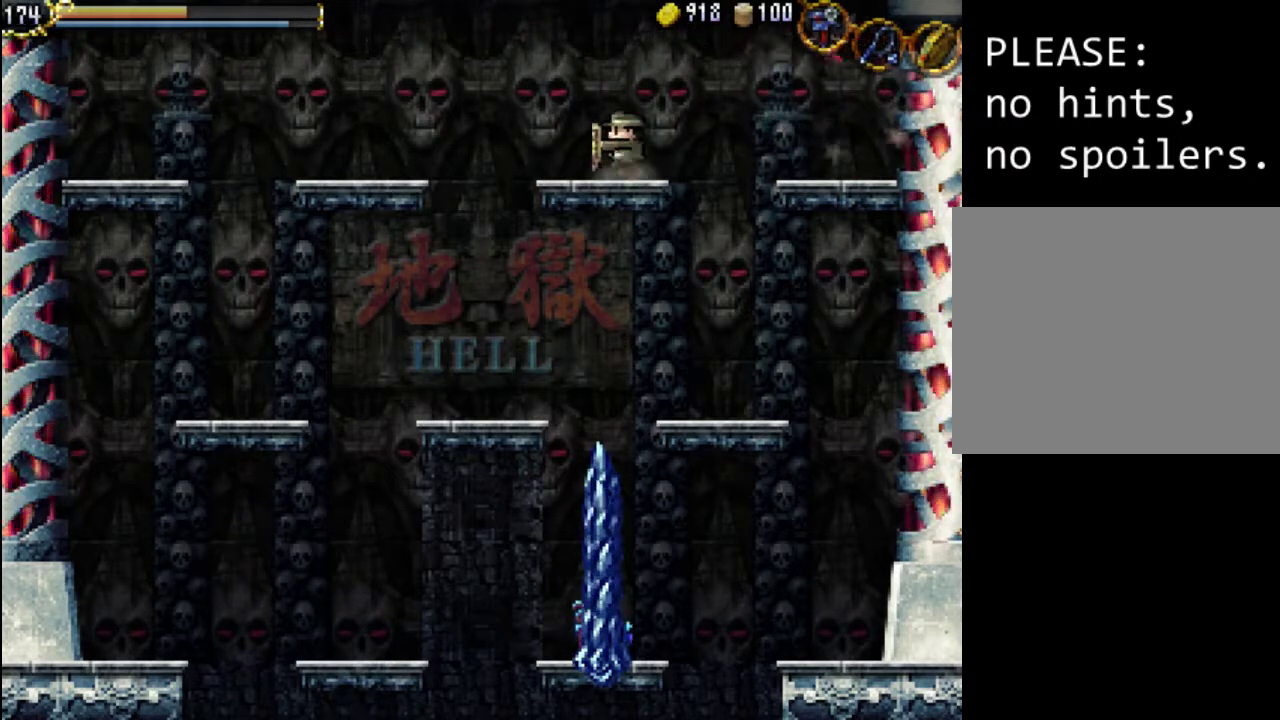
{"buttons": ["A", "DPAD_LEFT"], "events": [[333, "DPAD_LEFT", "down"], [433, "A", "down"]]}
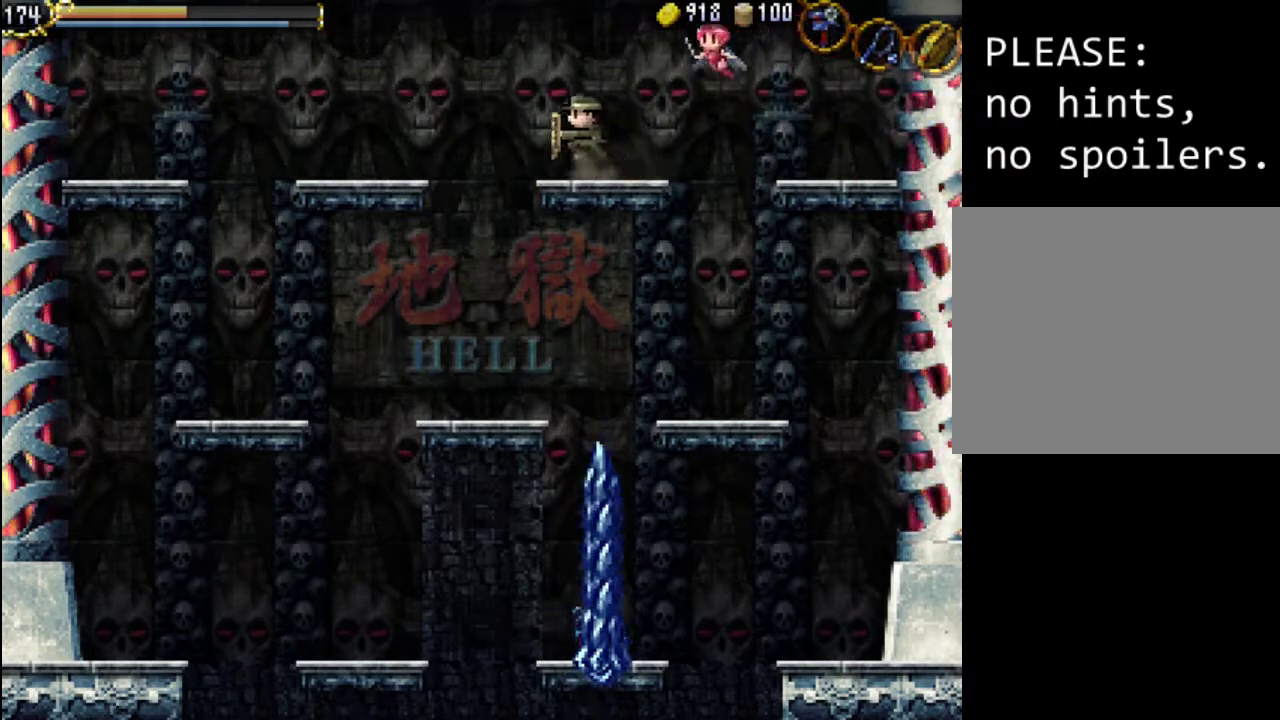
{"buttons": ["DPAD_LEFT"], "events": [[133, "A", "up"]]}
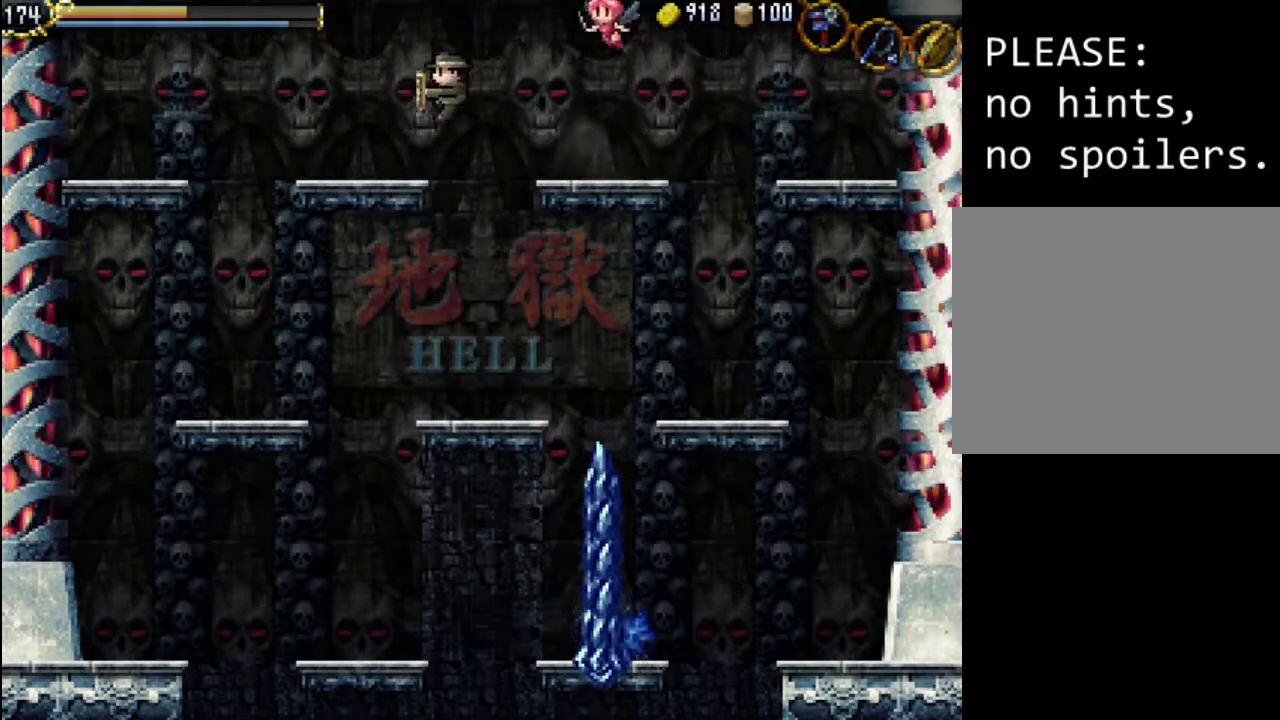
{"buttons": [], "events": [[200, "DPAD_LEFT", "up"]]}
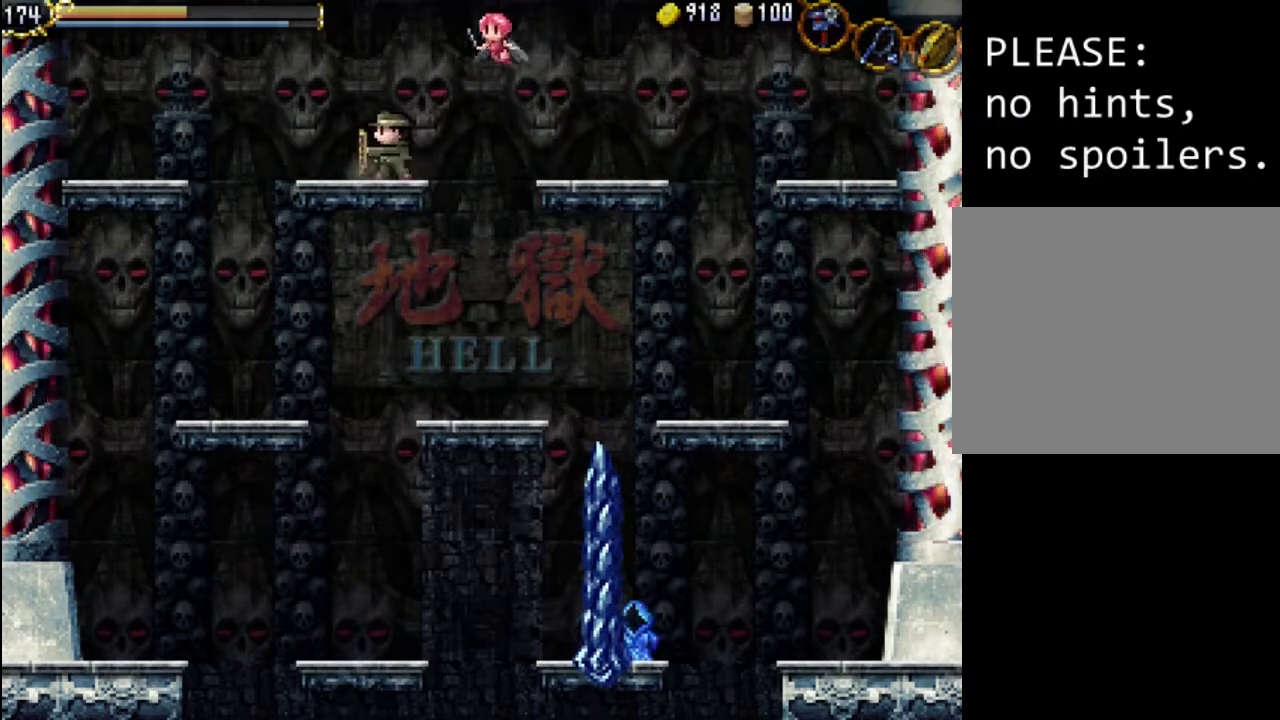
{"buttons": [], "events": []}
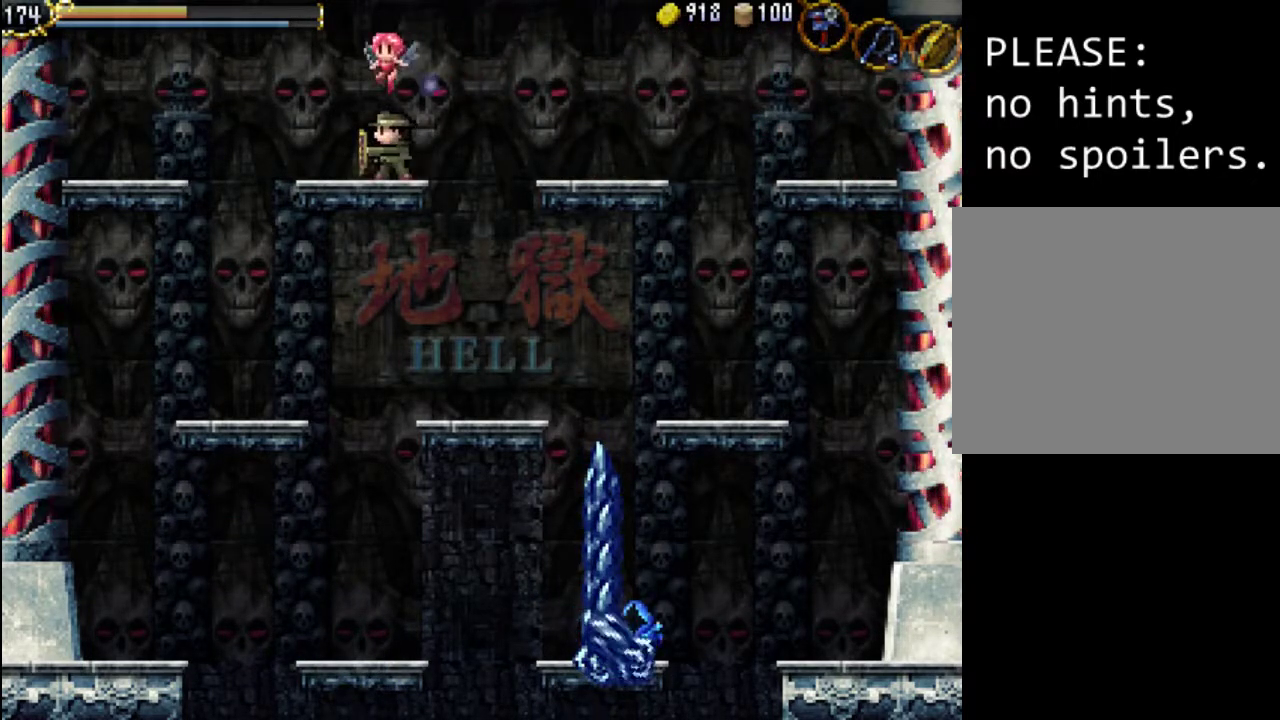
{"buttons": [], "events": []}
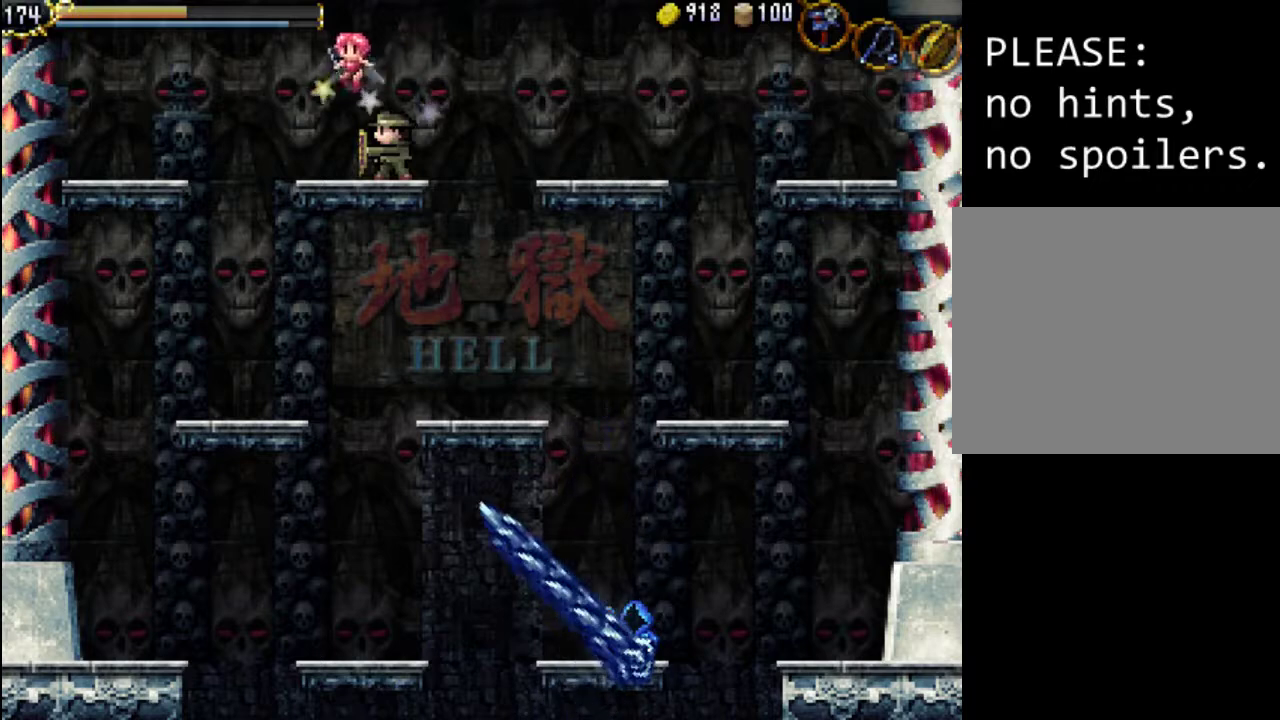
{"buttons": [], "events": []}
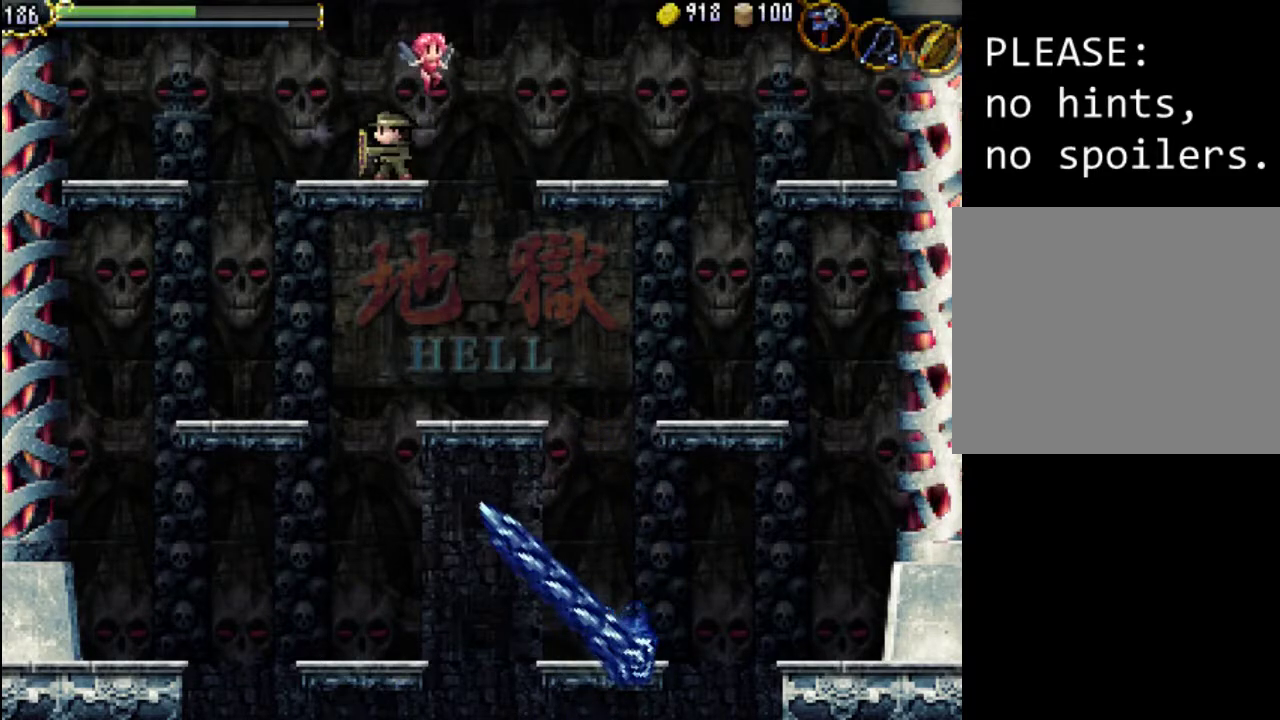
{"buttons": [], "events": []}
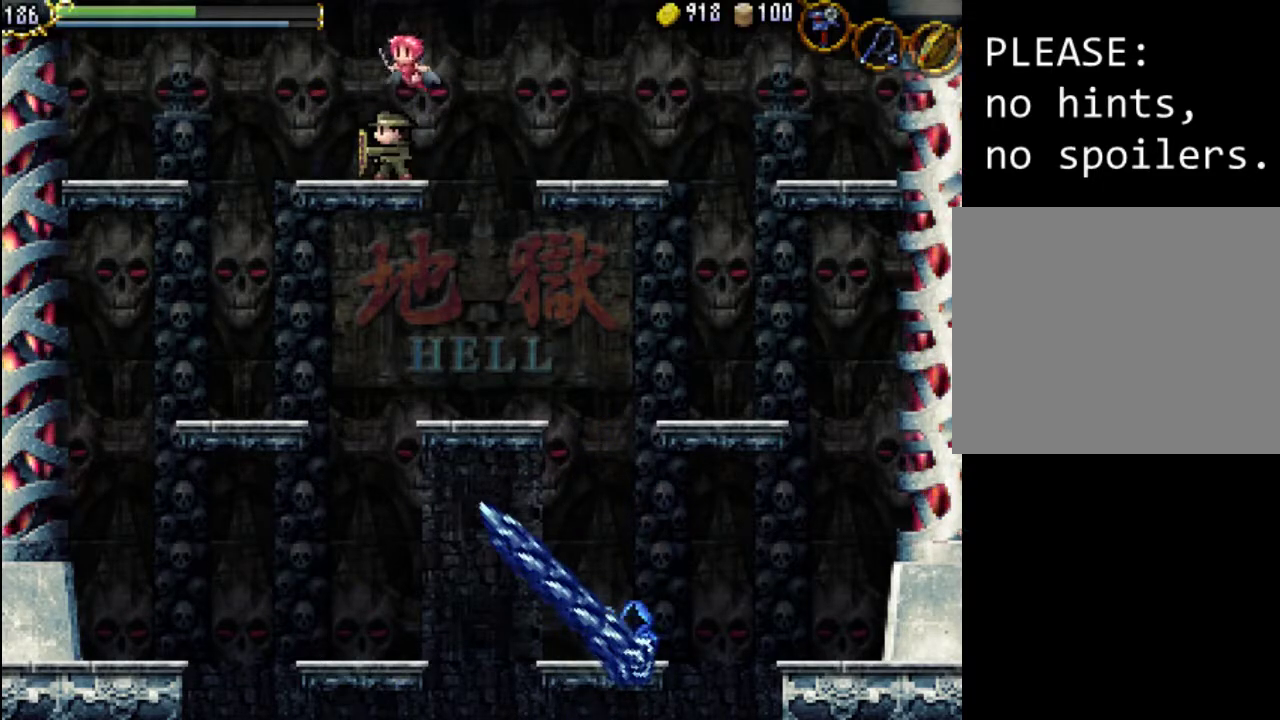
{"buttons": [], "events": []}
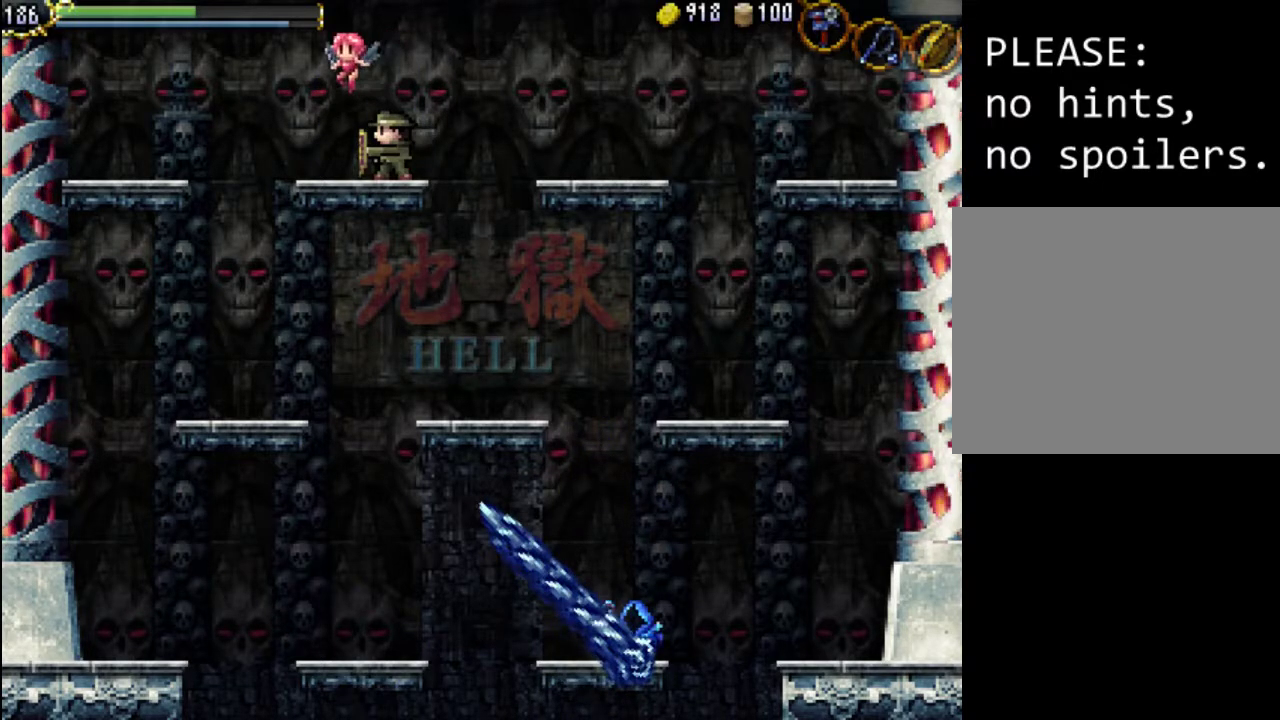
{"buttons": [], "events": []}
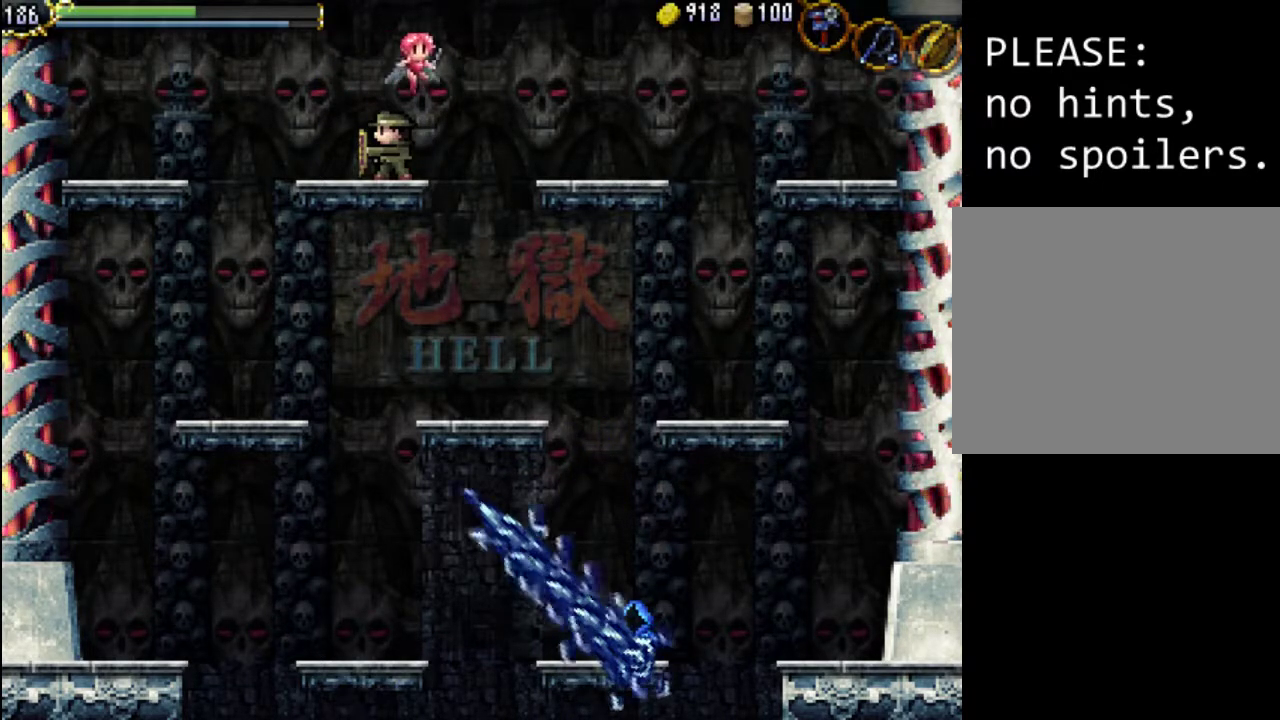
{"buttons": [], "events": []}
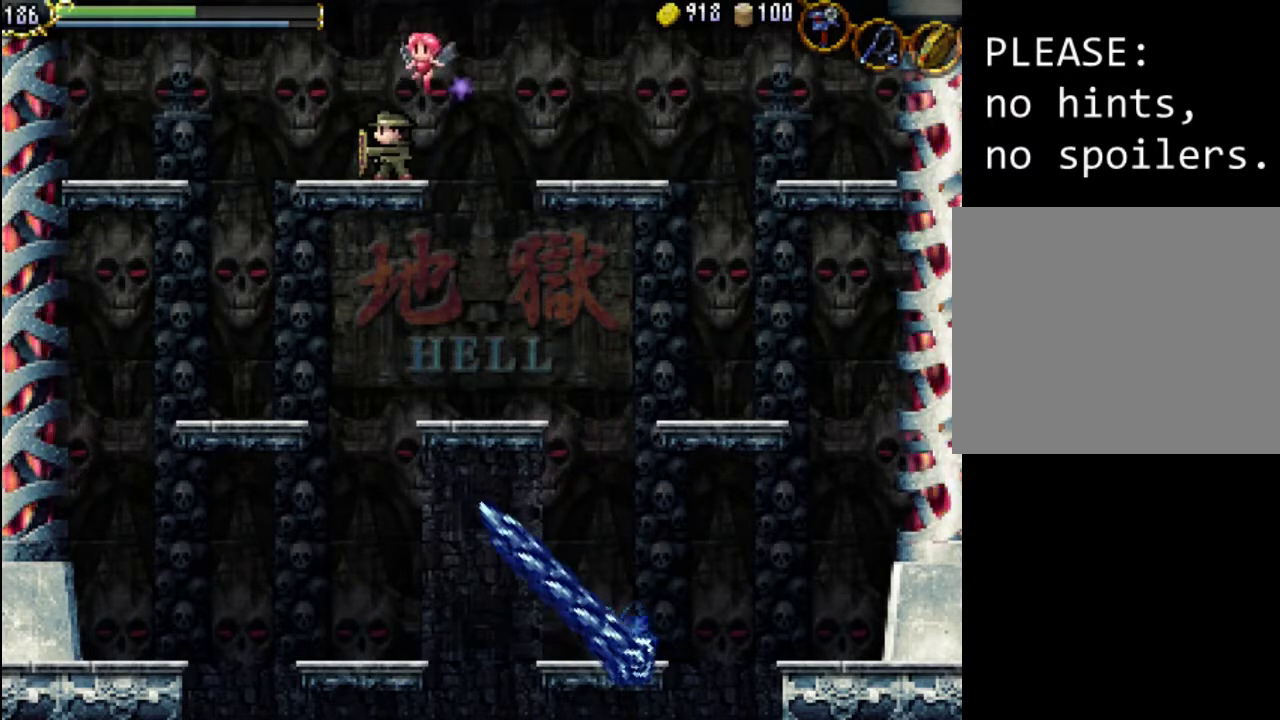
{"buttons": [], "events": []}
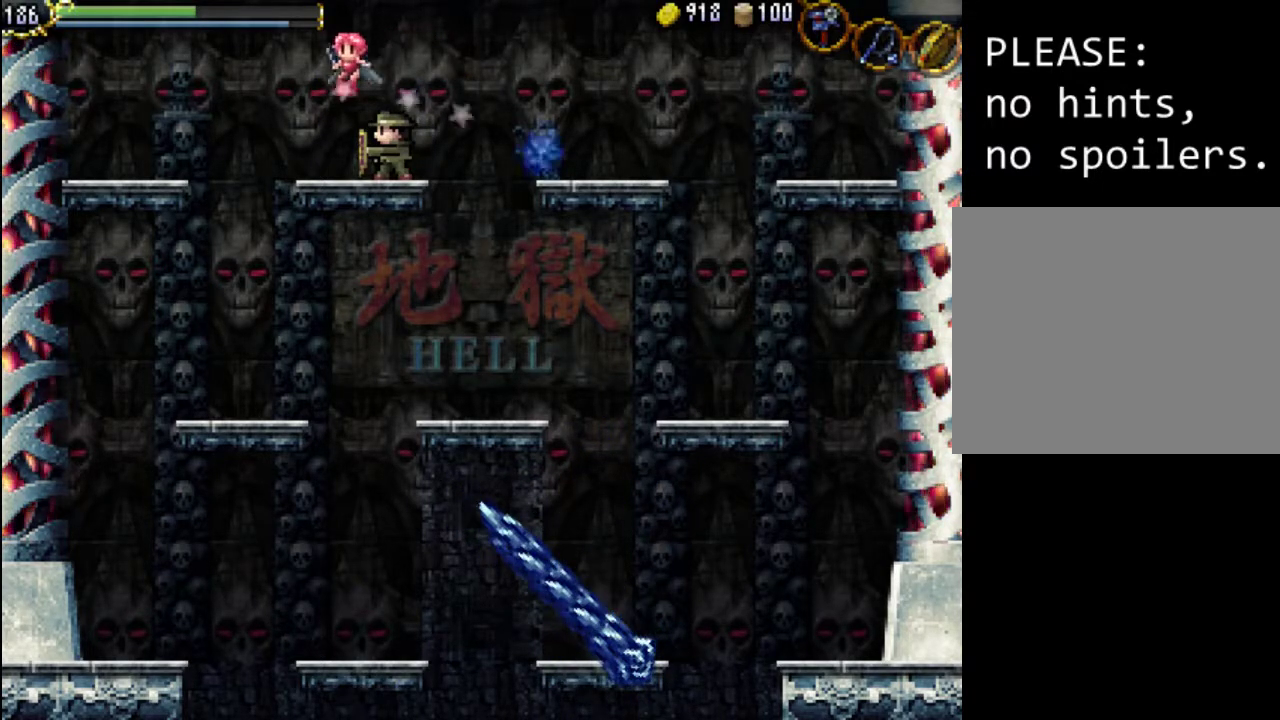
{"buttons": [], "events": [[133, "DPAD_RIGHT", "down"], [200, "A", "down"], [333, "A", "up"], [400, "DPAD_RIGHT", "up"], [400, "X", "down"], [467, "X", "up"]]}
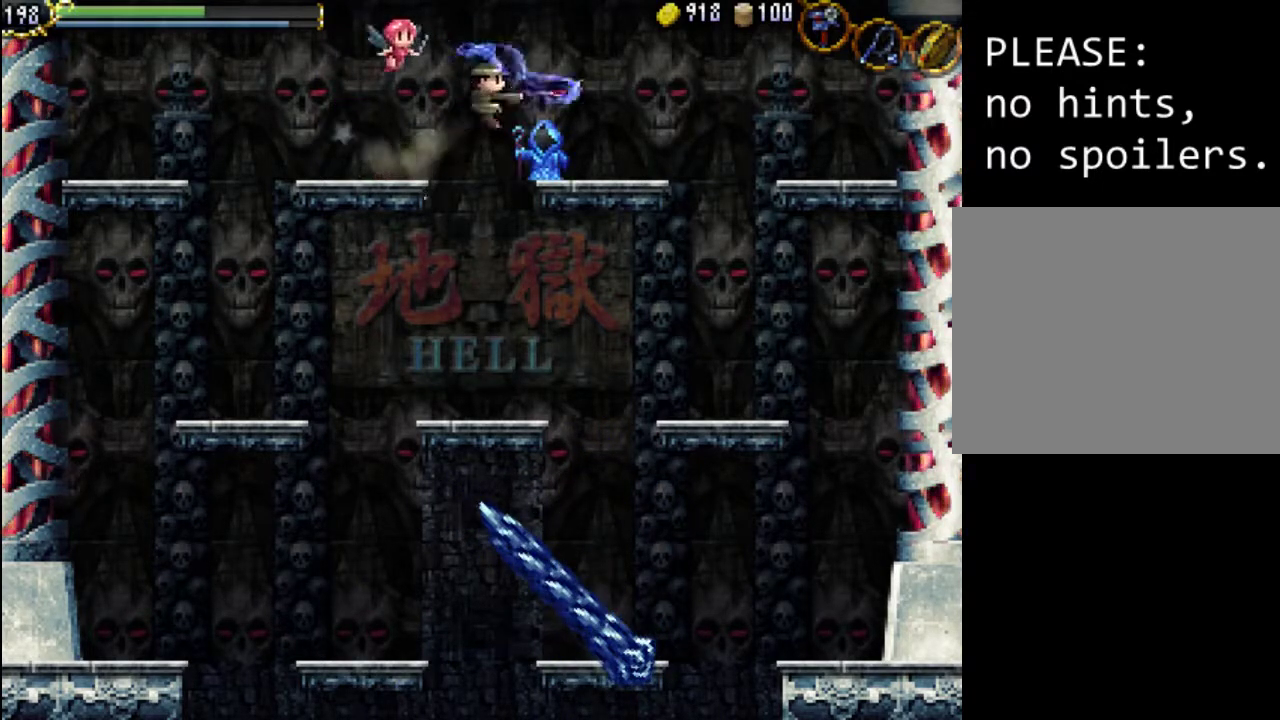
{"buttons": ["X"], "events": [[33, "X", "down"], [100, "X", "up"], [167, "X", "down"], [267, "X", "up"], [300, "X", "down"], [400, "X", "up"], [500, "X", "down"]]}
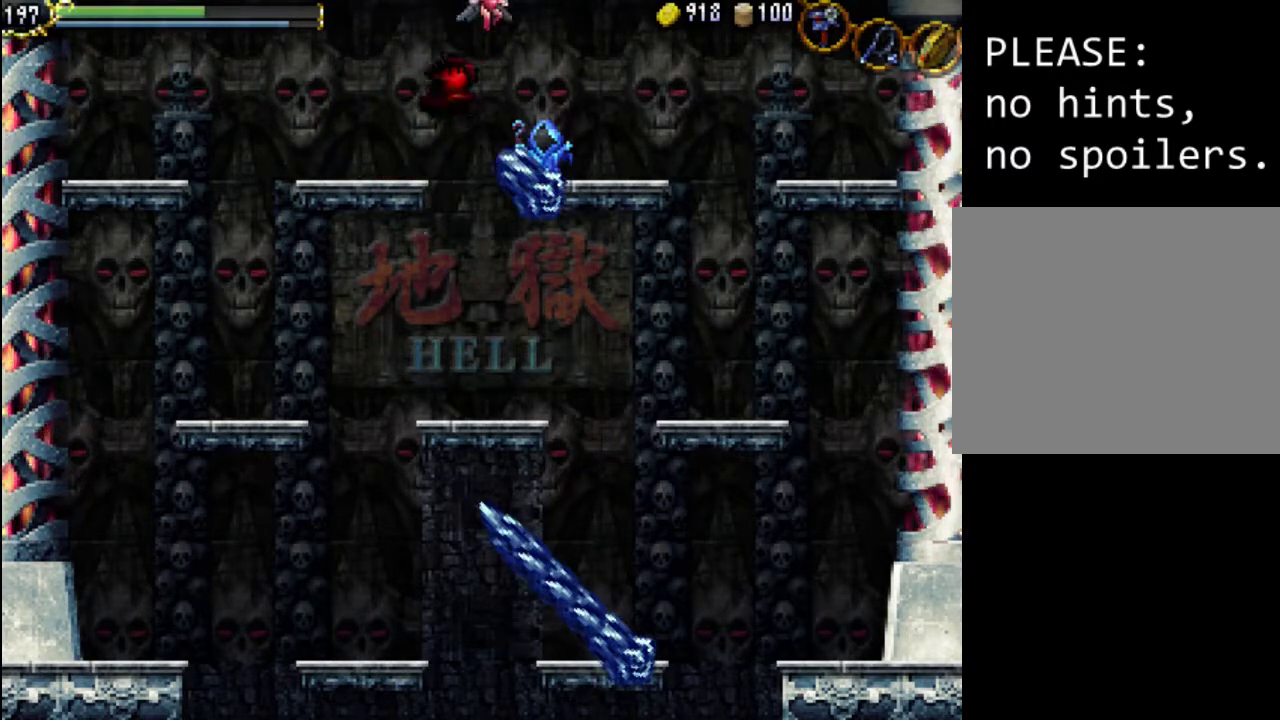
{"buttons": ["DPAD_RIGHT"], "events": [[67, "X", "up"], [300, "DPAD_RIGHT", "down"], [367, "A", "down"], [400, "X", "down"], [467, "A", "up"], [500, "X", "up"]]}
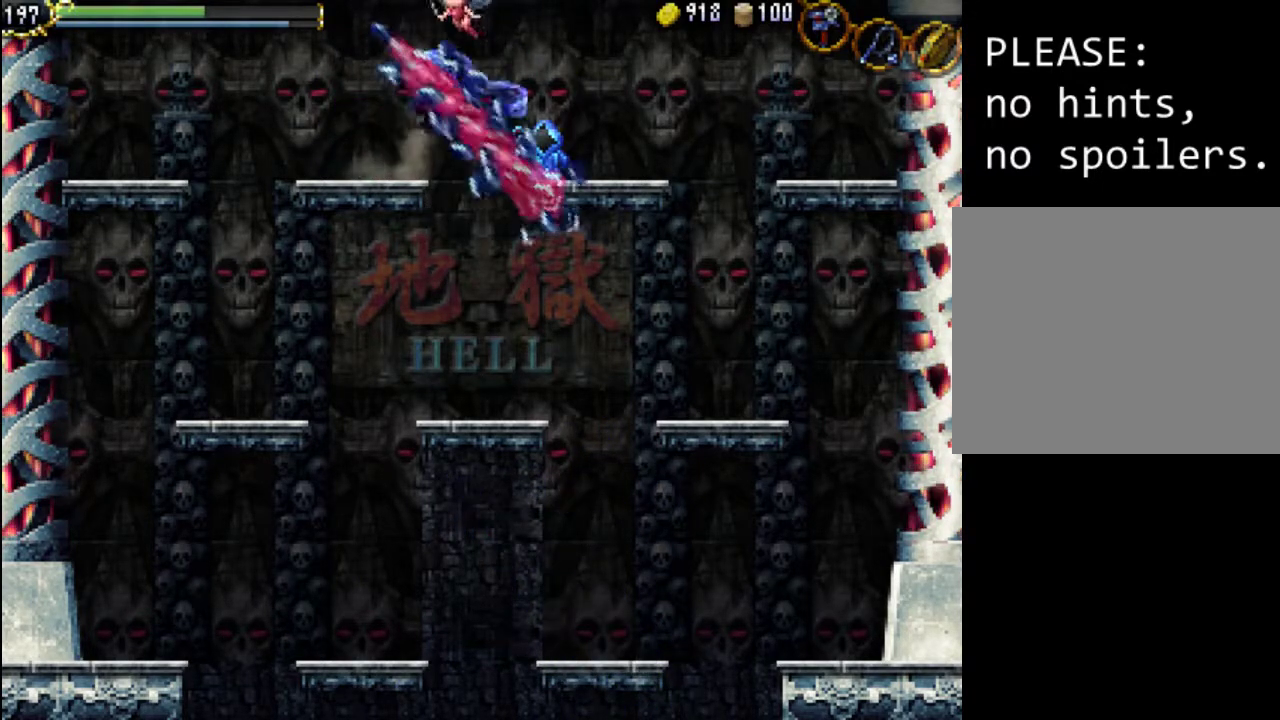
{"buttons": ["X", "DPAD_RIGHT"], "events": [[67, "X", "down"], [133, "X", "up"], [200, "X", "down"], [300, "X", "up"], [333, "X", "down"], [433, "X", "up"], [500, "X", "down"]]}
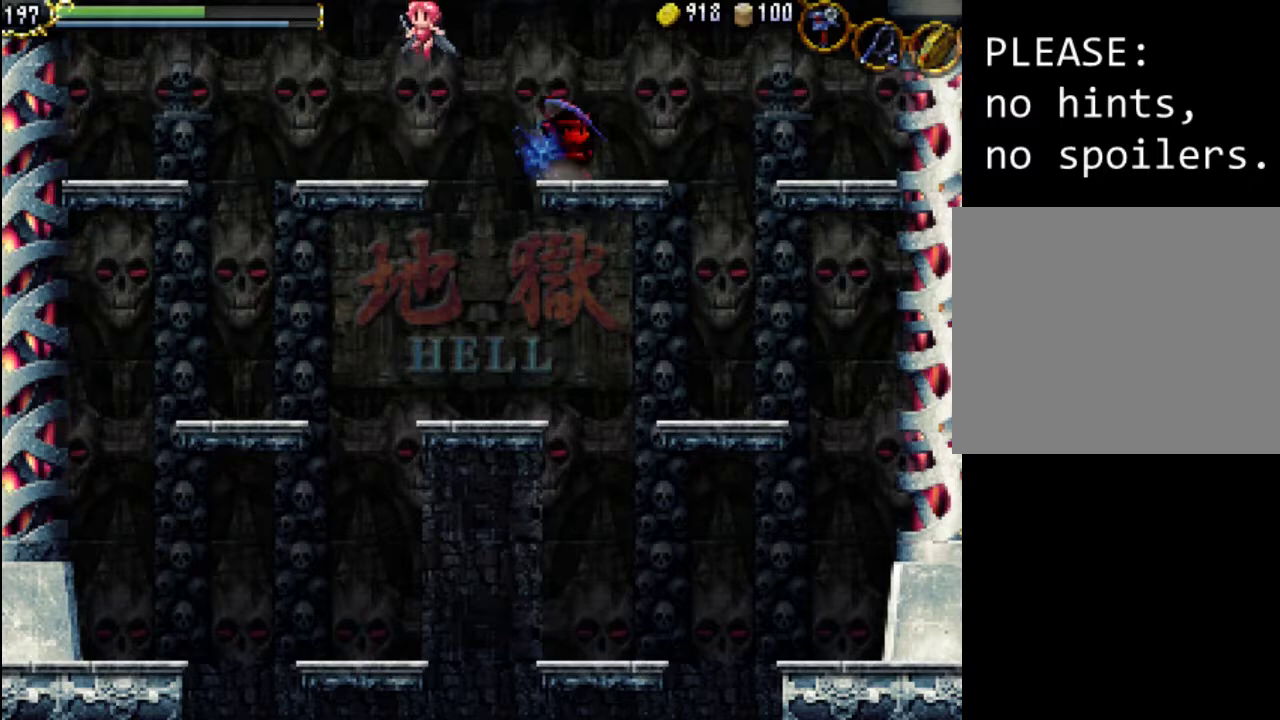
{"buttons": ["DPAD_DOWN", "DPAD_LEFT"], "events": [[100, "X", "up"], [467, "DPAD_DOWN", "down"], [500, "DPAD_LEFT", "down"], [500, "DPAD_RIGHT", "up"]]}
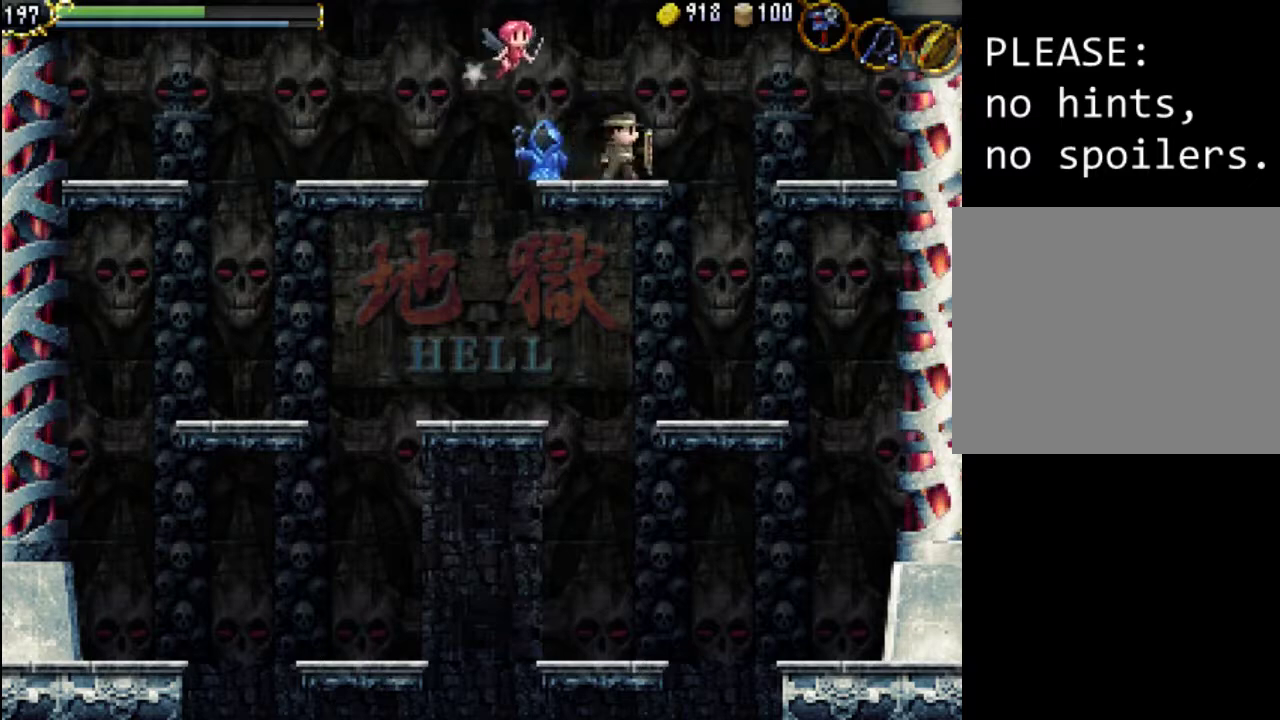
{"buttons": ["DPAD_LEFT"], "events": [[33, "DPAD_DOWN", "up"], [33, "X", "down"], [100, "DPAD_LEFT", "up"], [100, "X", "up"], [167, "X", "down"], [267, "X", "up"], [333, "X", "down"], [400, "X", "up"], [467, "DPAD_LEFT", "down"]]}
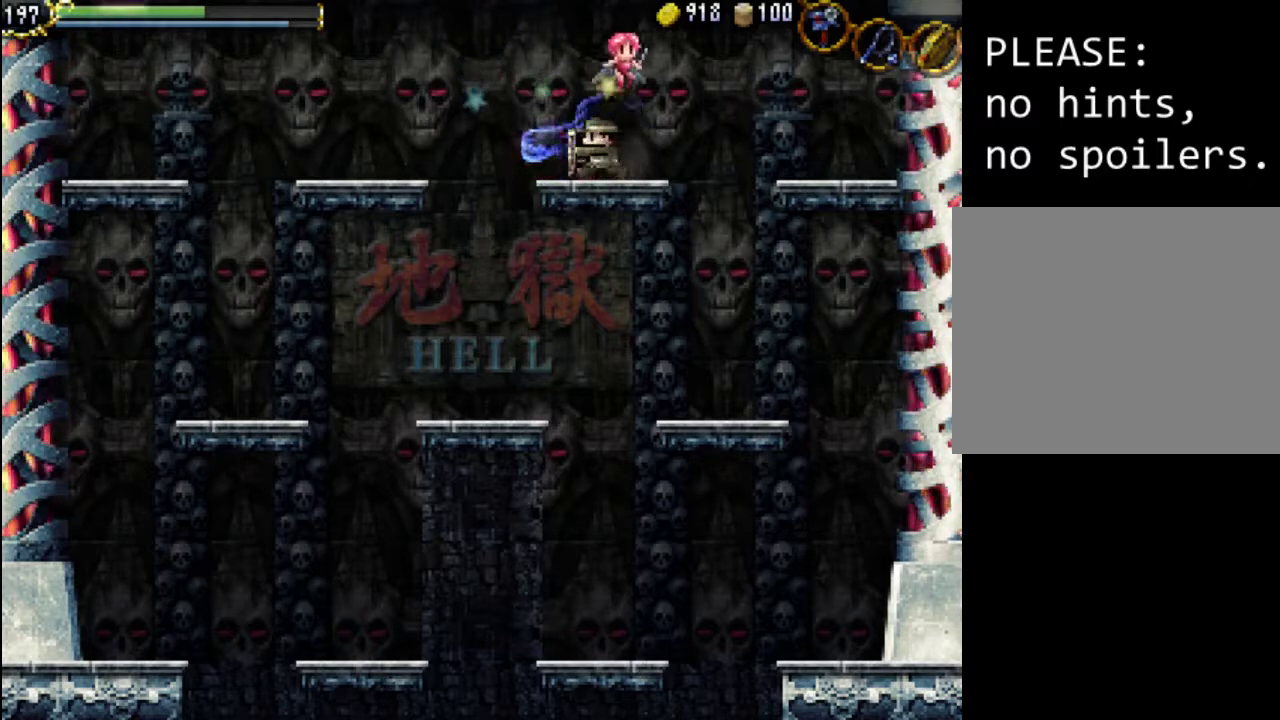
{"buttons": ["DPAD_LEFT"], "events": [[100, "A", "down"], [233, "A", "up"]]}